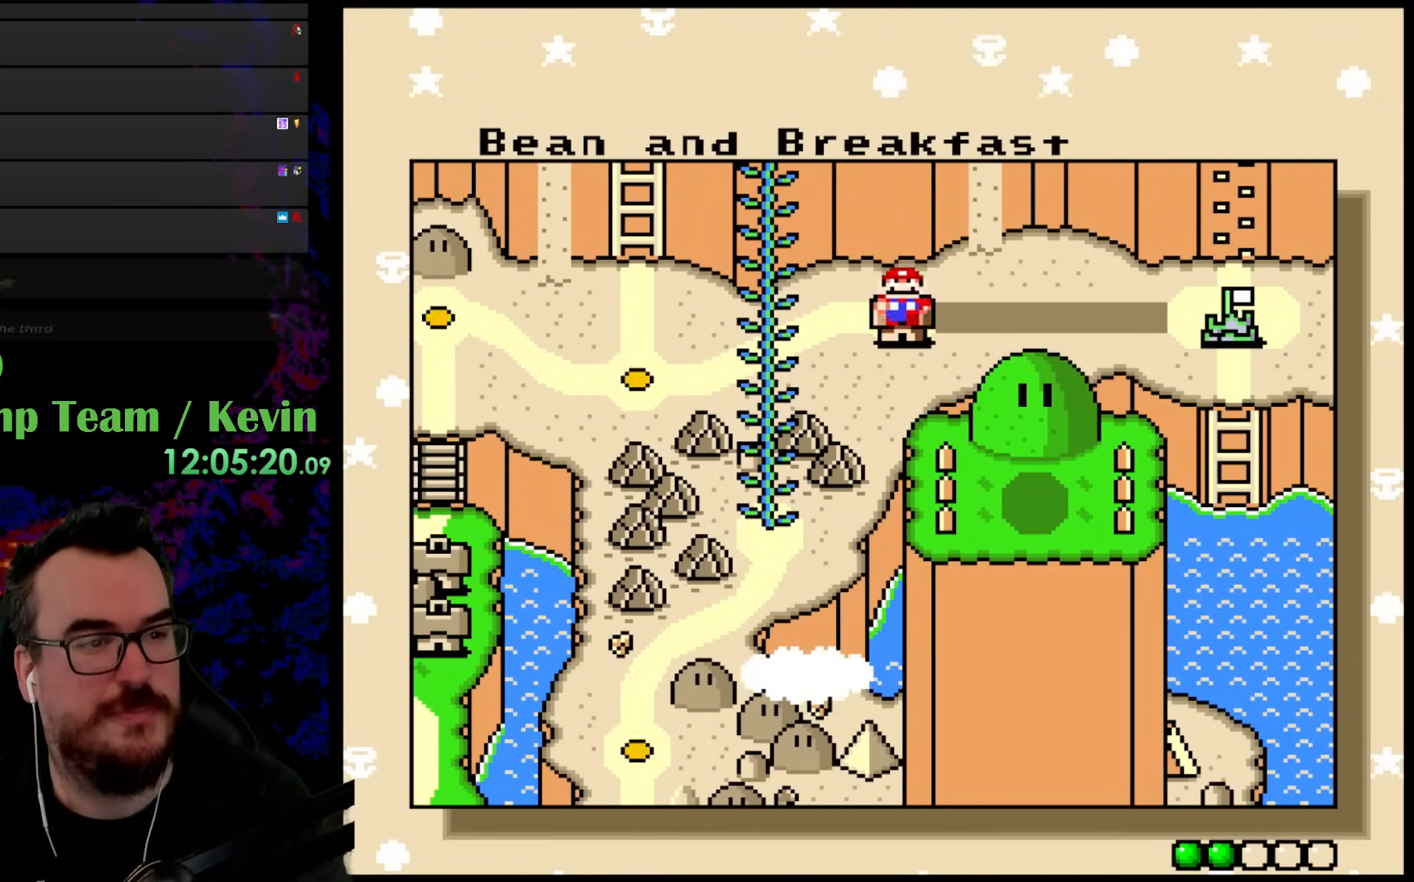
Gameplay with a controller (Nintendo layout); each line is a JSON object with the inputs held at the frame after it. "events" lists button and stick changes between this image and that frame as [ms after this image, input, new state], when the widget could be followed in between. Not read: L3 R3.
{"buttons": [], "events": []}
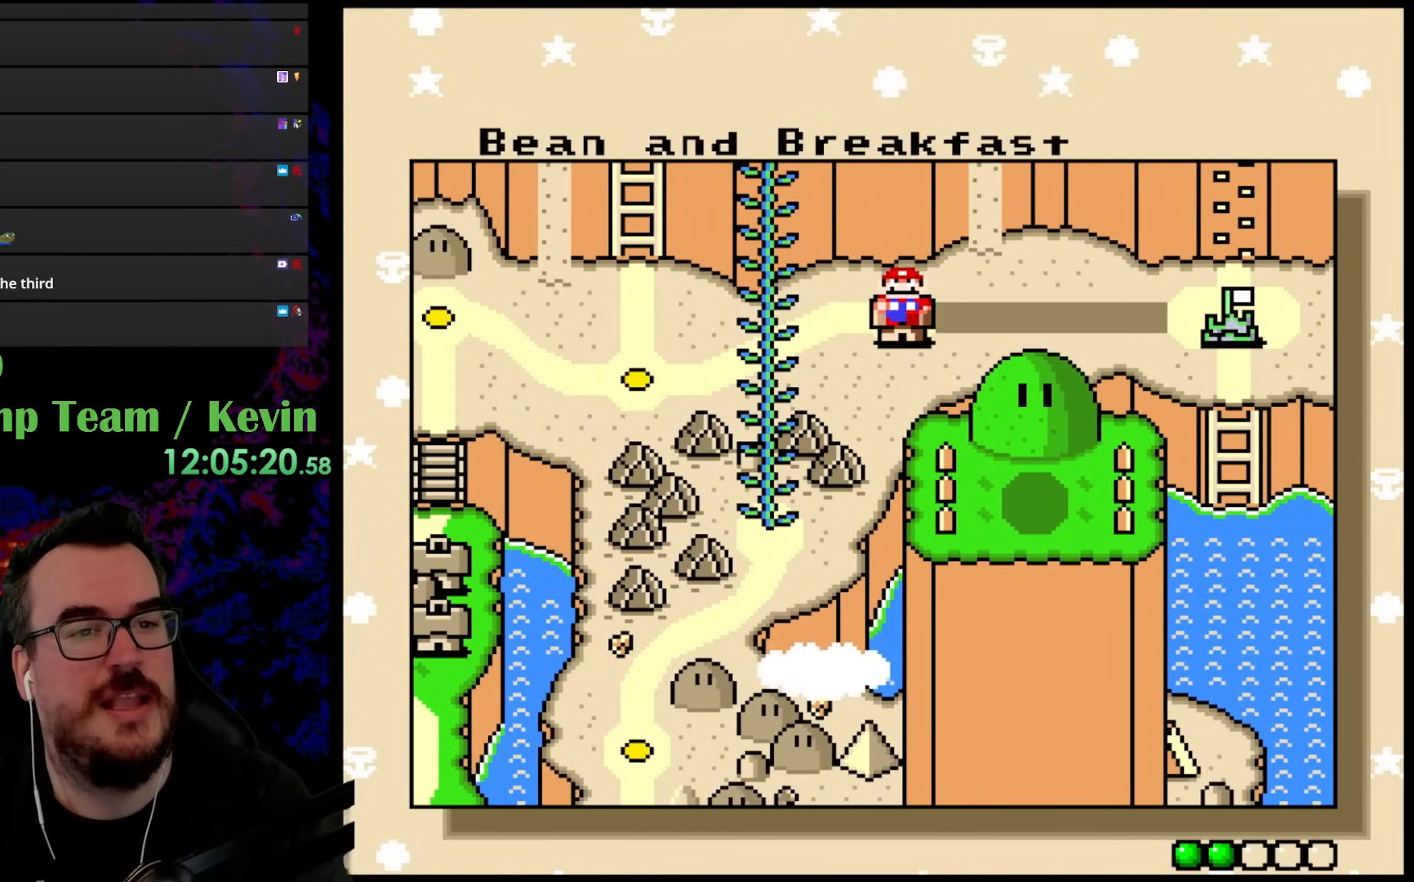
{"buttons": [], "events": []}
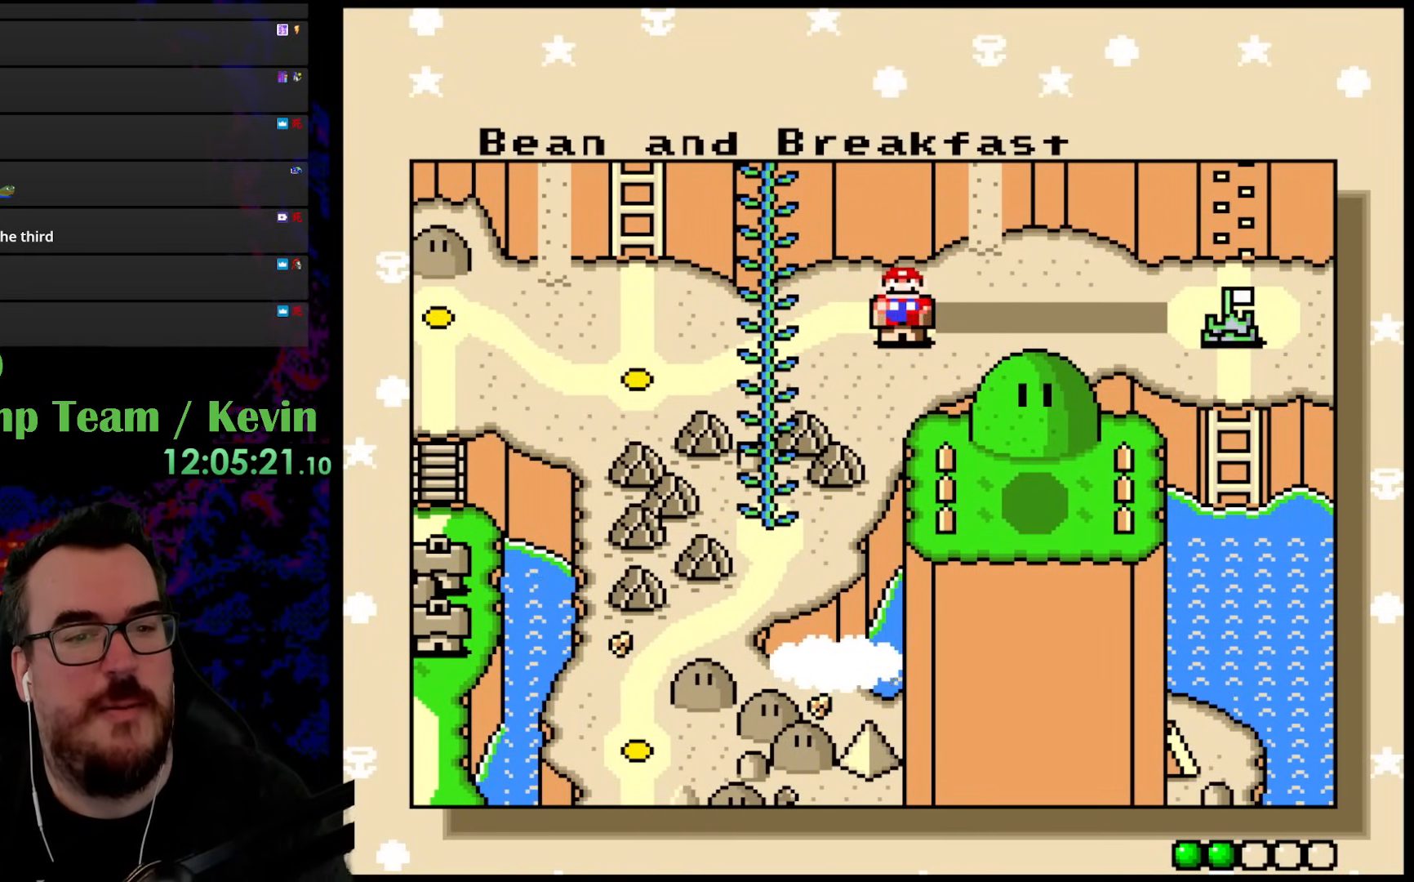
{"buttons": ["DPAD_RIGHT"], "events": [[350, "DPAD_RIGHT", "down"]]}
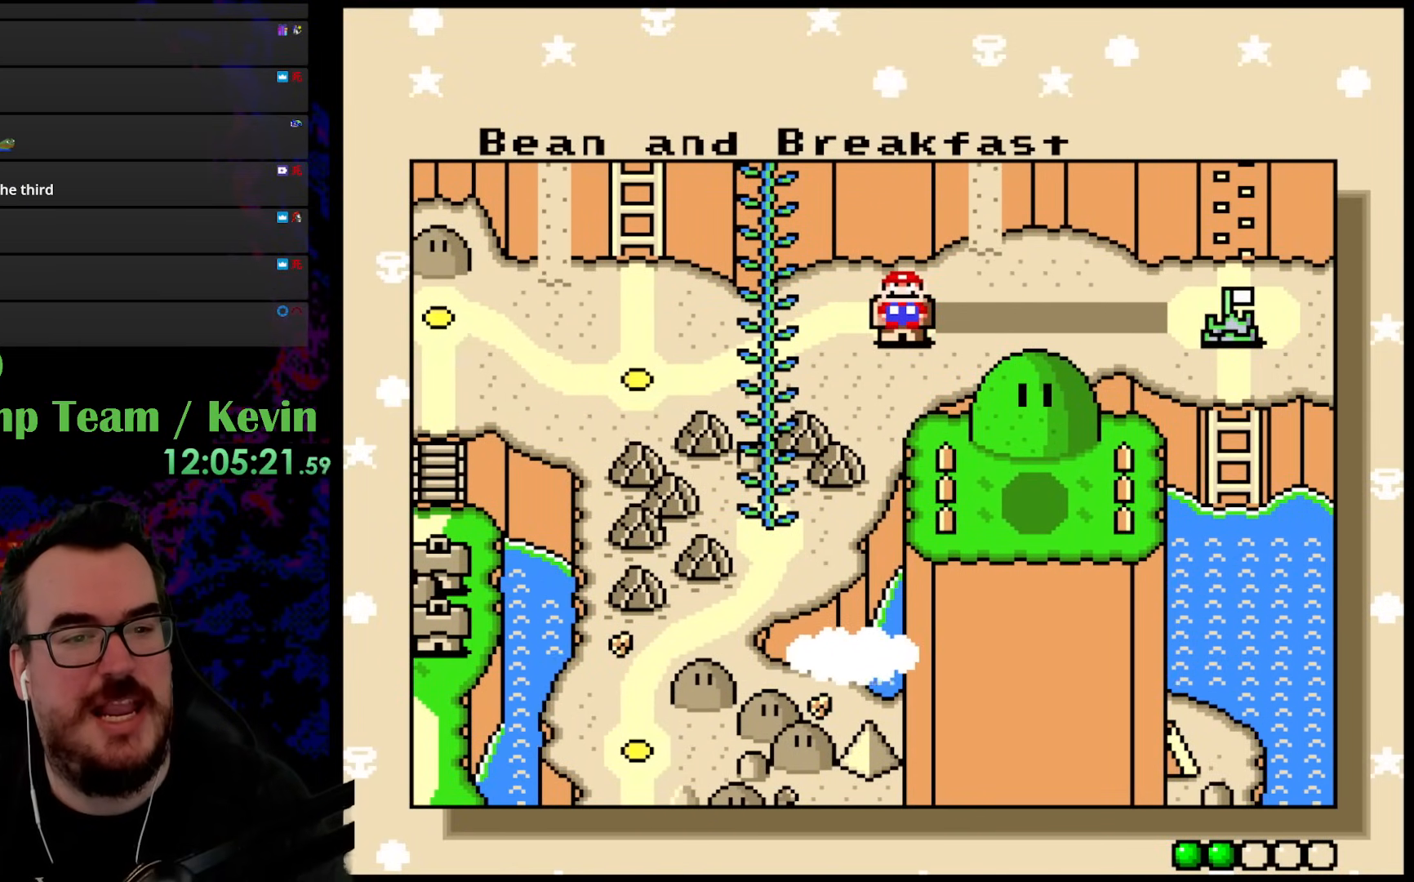
{"buttons": [], "events": [[17, "DPAD_RIGHT", "up"], [200, "DPAD_LEFT", "down"], [333, "DPAD_LEFT", "up"]]}
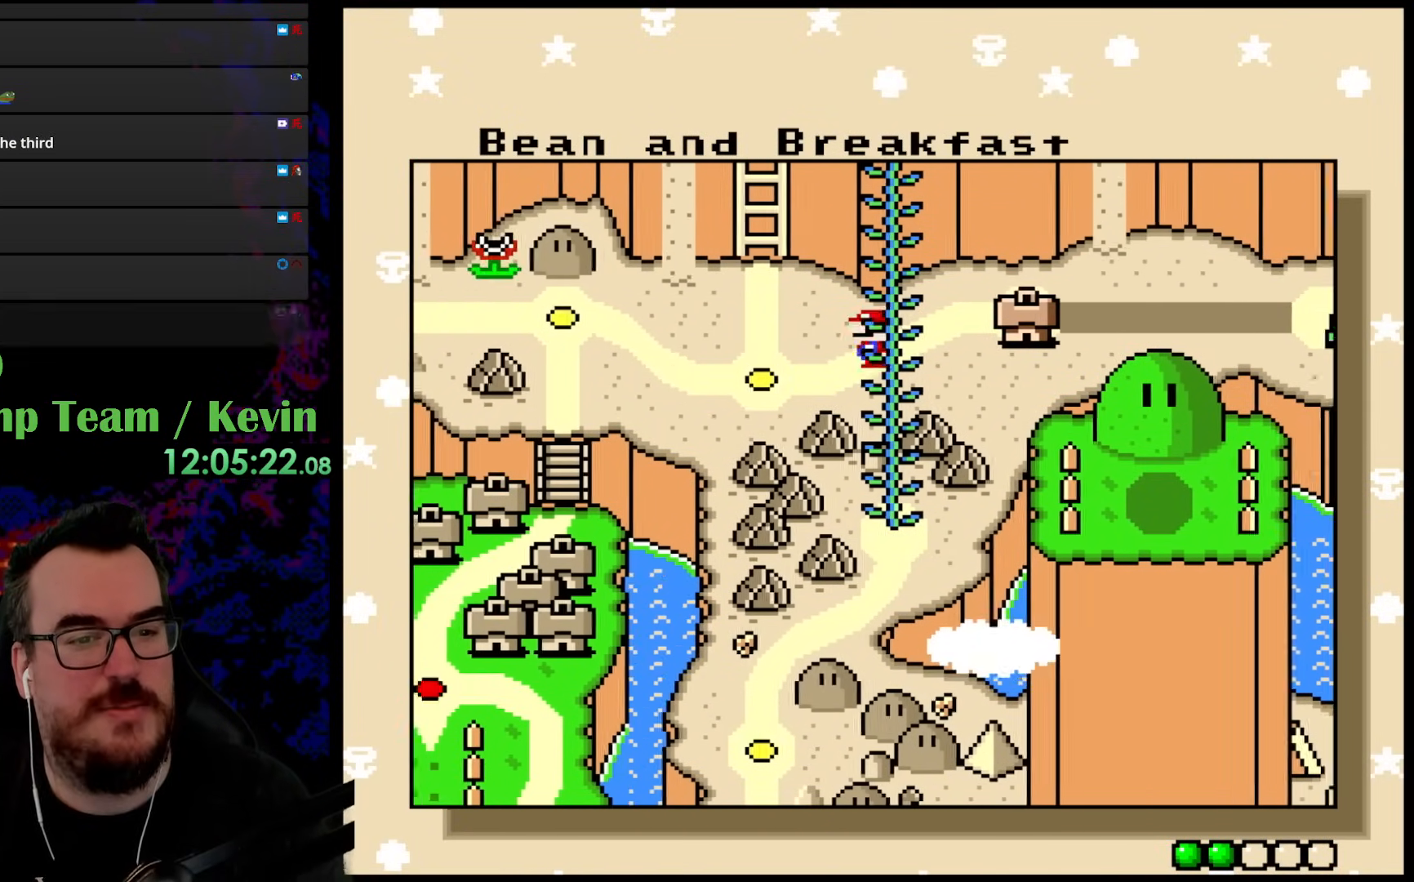
{"buttons": [], "events": []}
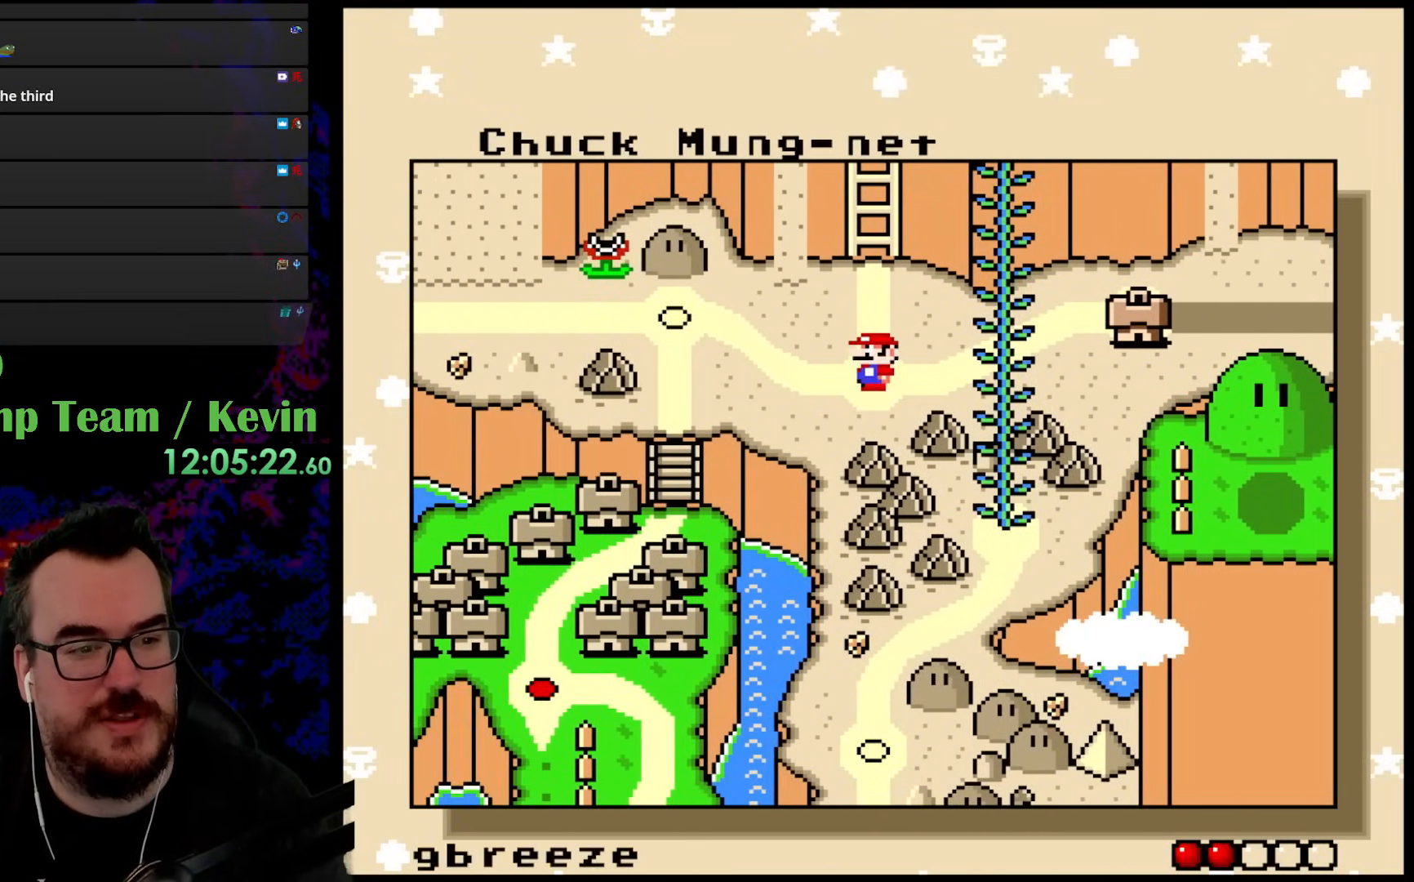
{"buttons": [], "events": [[167, "DPAD_LEFT", "down"], [333, "DPAD_LEFT", "up"]]}
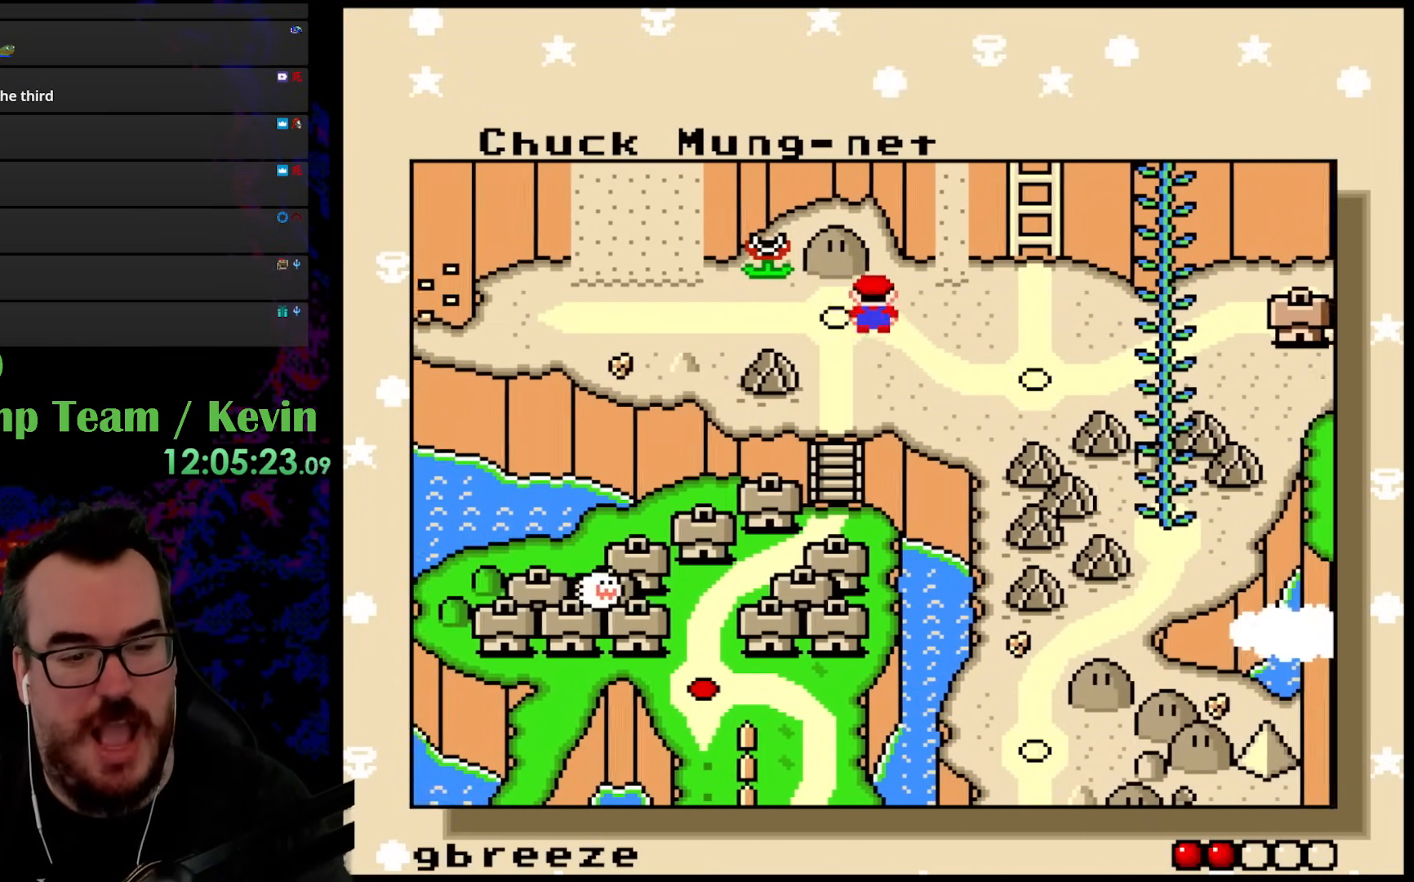
{"buttons": ["SELECT"], "events": [[450, "SELECT", "down"]]}
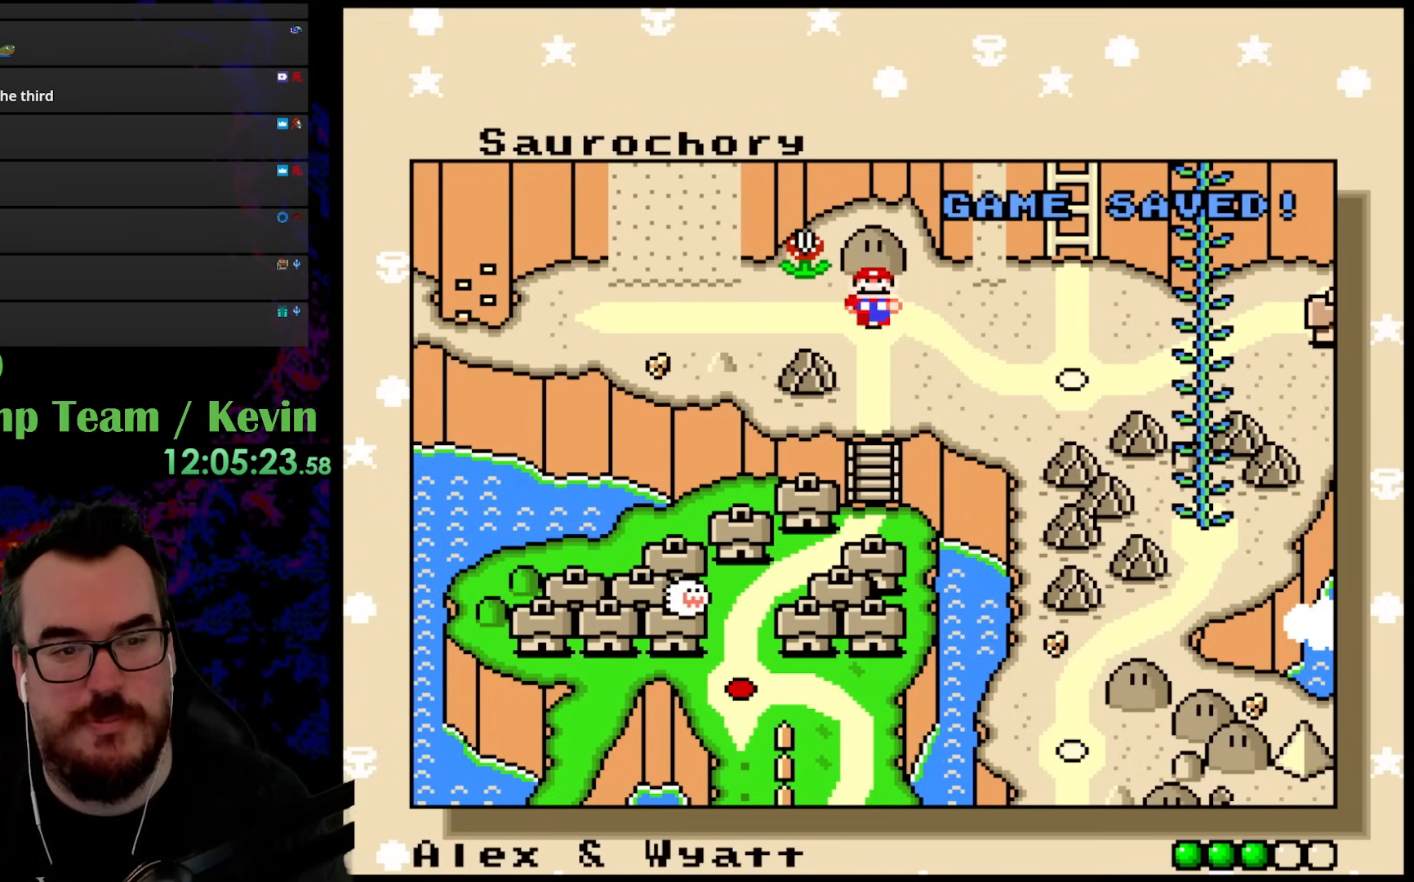
{"buttons": [], "events": [[150, "SELECT", "up"]]}
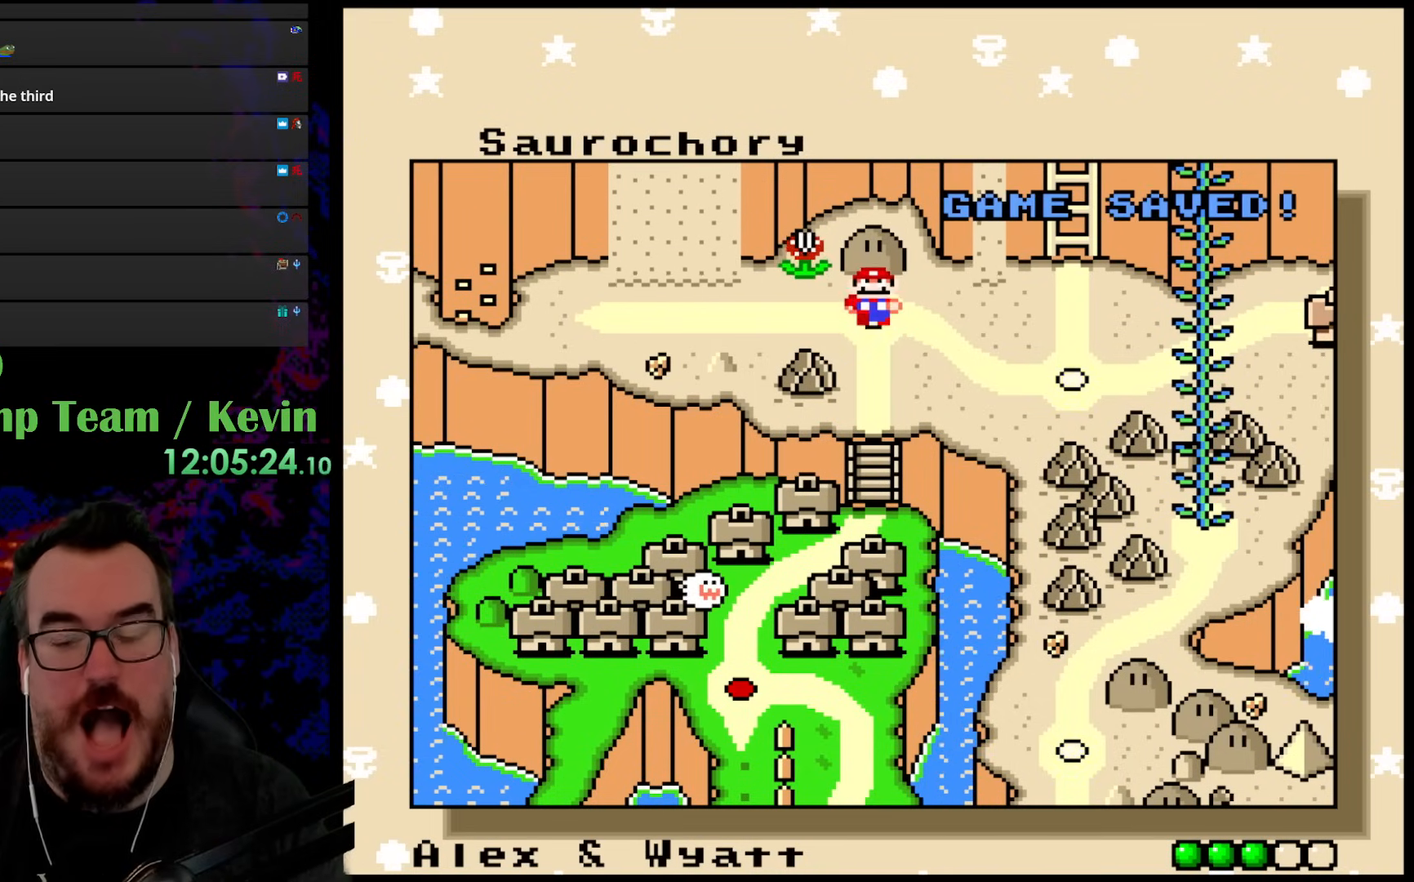
{"buttons": ["DPAD_RIGHT"], "events": [[367, "DPAD_RIGHT", "down"]]}
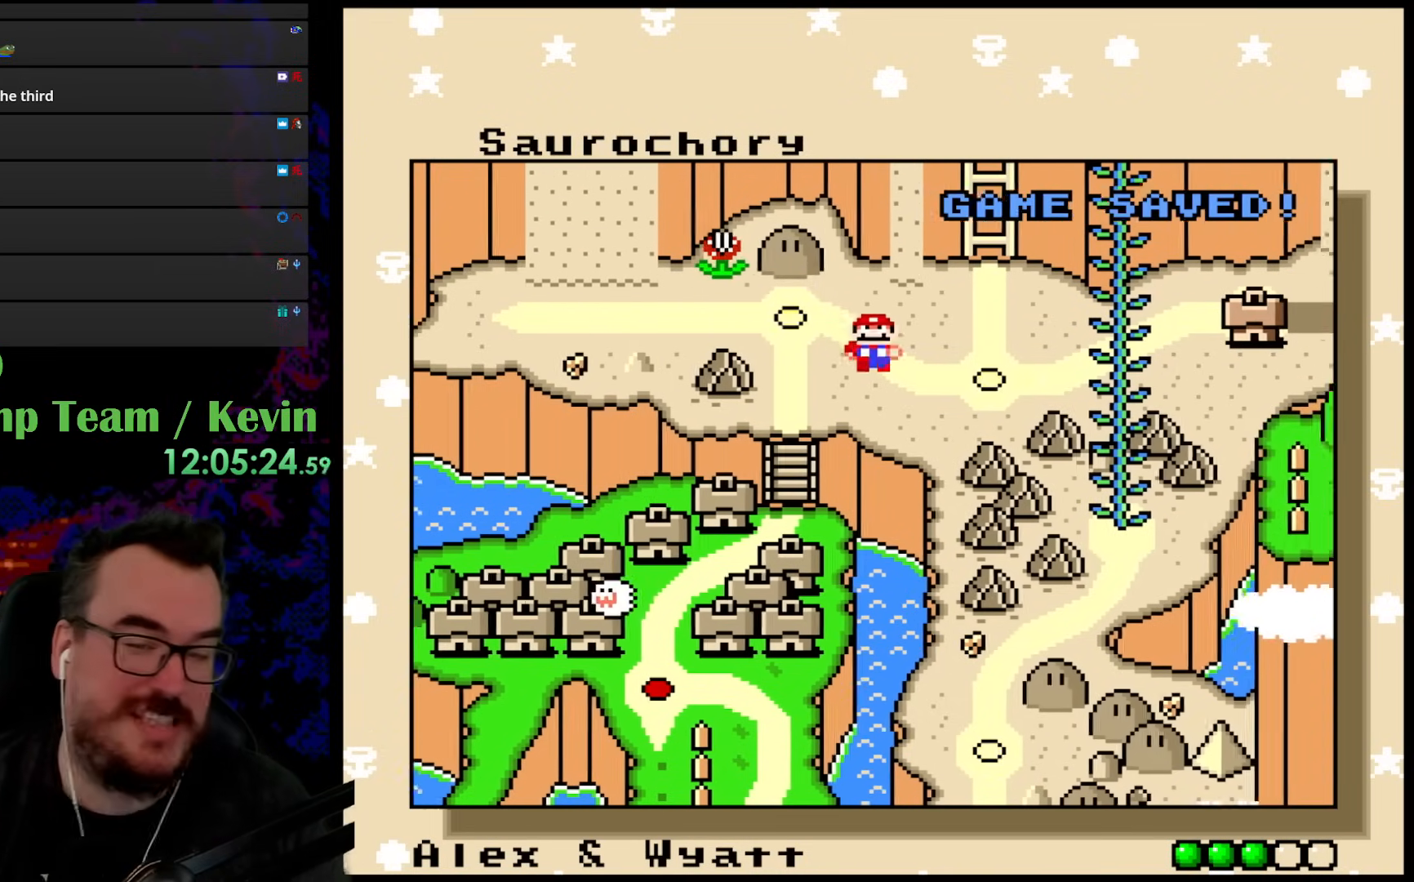
{"buttons": [], "events": [[17, "DPAD_RIGHT", "up"]]}
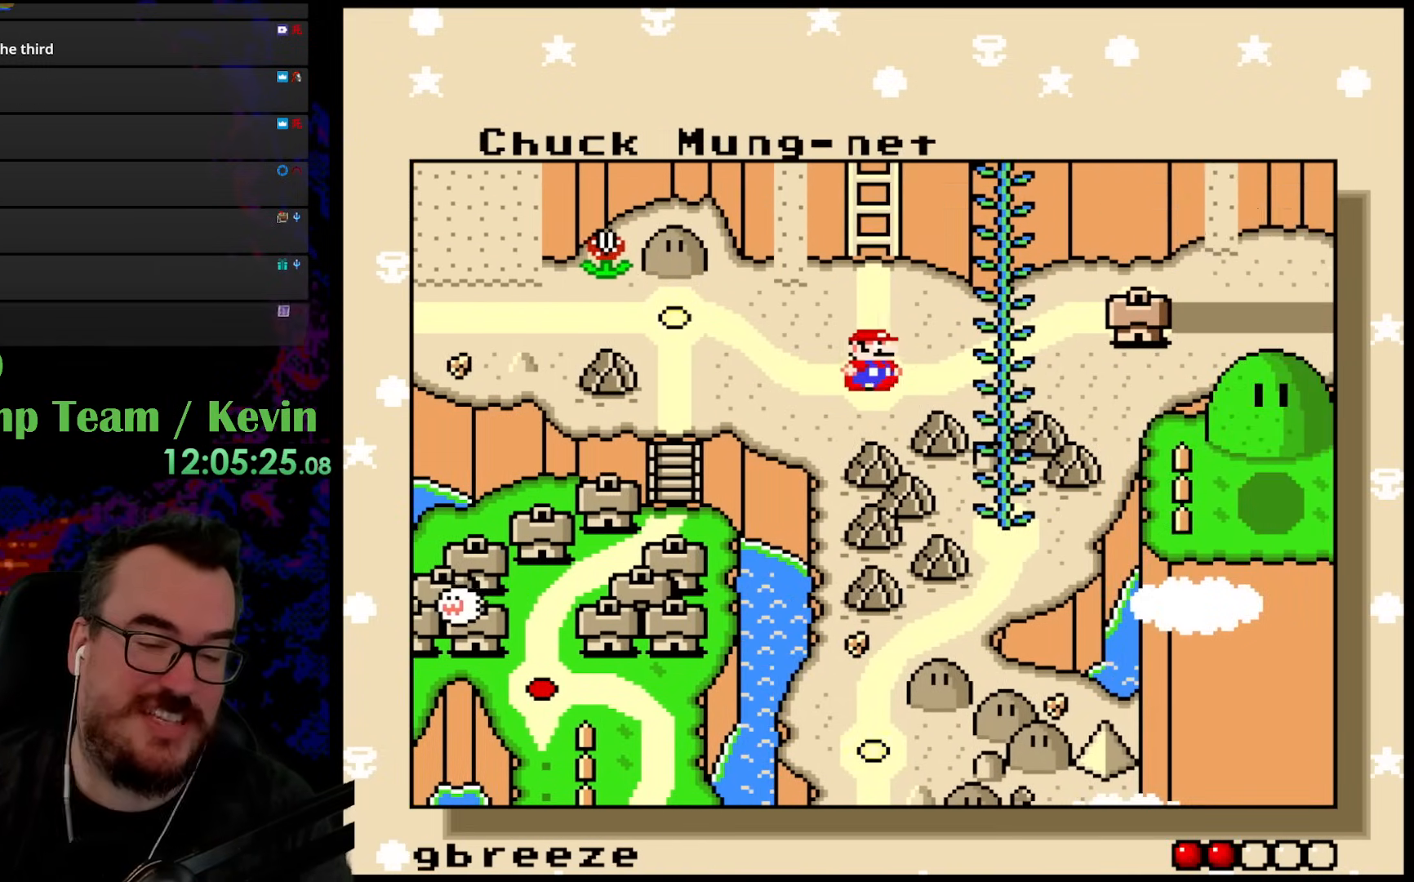
{"buttons": [], "events": [[117, "DPAD_RIGHT", "down"], [283, "DPAD_RIGHT", "up"]]}